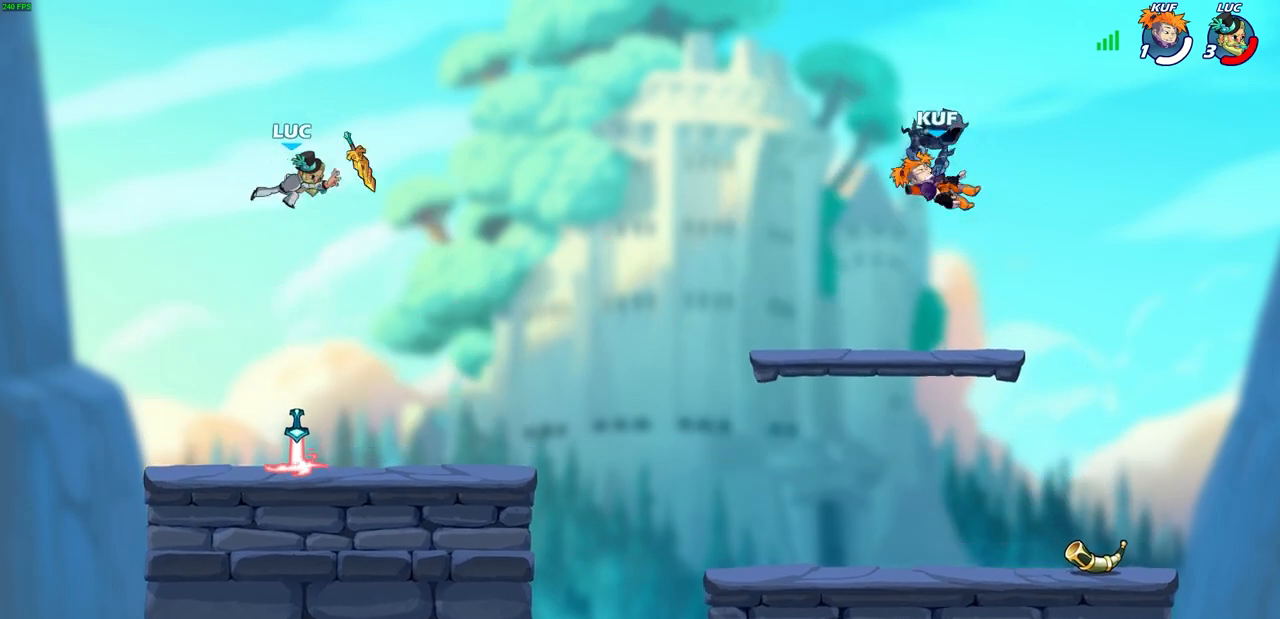
Gameplay with a controller (PlayStation layout); each line is a JSON object with the inputs held at the frame after it. "events" lists button and stick changes between this image and that frame as [ms after this image, input, new state], when the widget could be followed in between.
{"buttons": ["R1"], "left_stick": "right", "right_stick": "center", "events": [[417, "R1", "down"], [417, "left_stick", "right"]]}
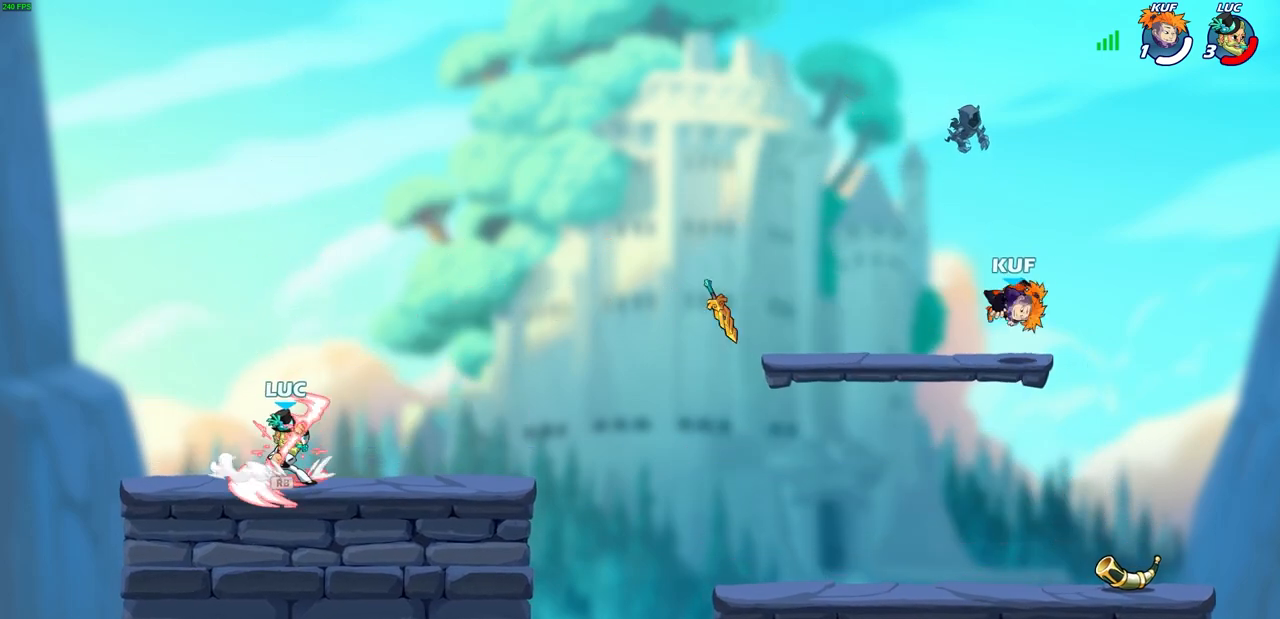
{"buttons": ["R1", "R2"], "left_stick": "down", "right_stick": "center", "events": [[33, "R1", "up"], [467, "R1", "down"], [467, "R2", "down"], [467, "left_stick", "down"]]}
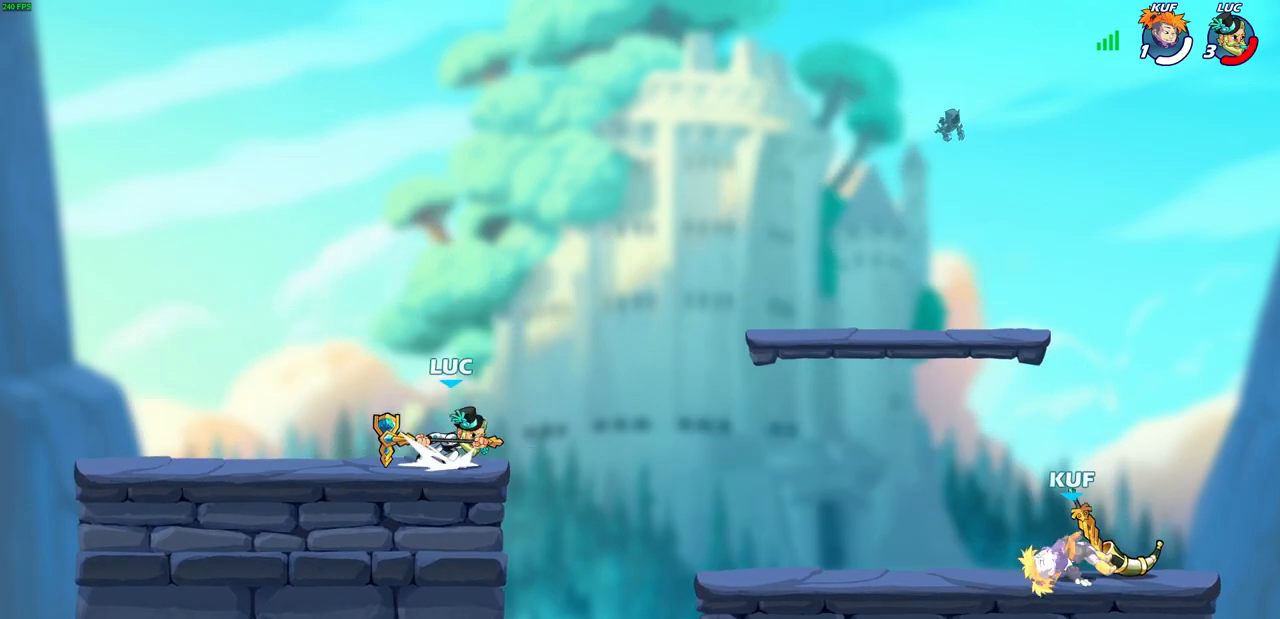
{"buttons": [], "left_stick": "right", "right_stick": "center", "events": [[17, "CIRCLE", "down"], [117, "R1", "up"], [117, "R2", "up"], [300, "R1", "down"], [300, "left_stick", "down-right"], [417, "left_stick", "right"], [450, "R1", "up"], [483, "CIRCLE", "up"]]}
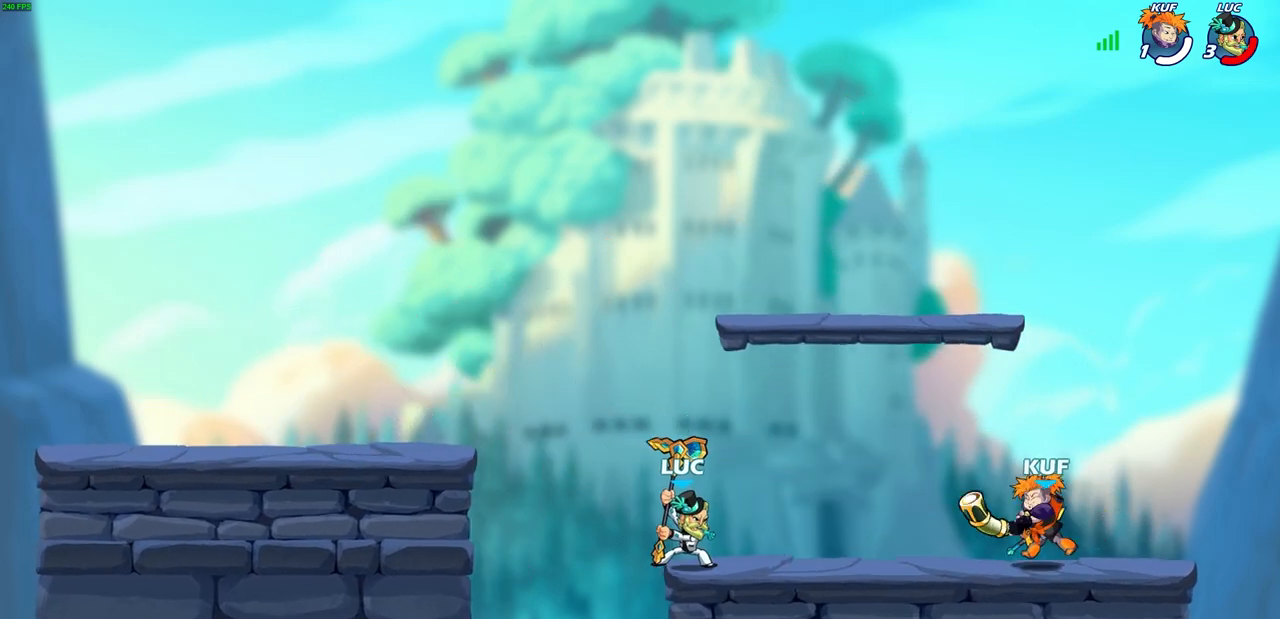
{"buttons": [], "left_stick": "center", "right_stick": "center", "events": [[167, "left_stick", "center"]]}
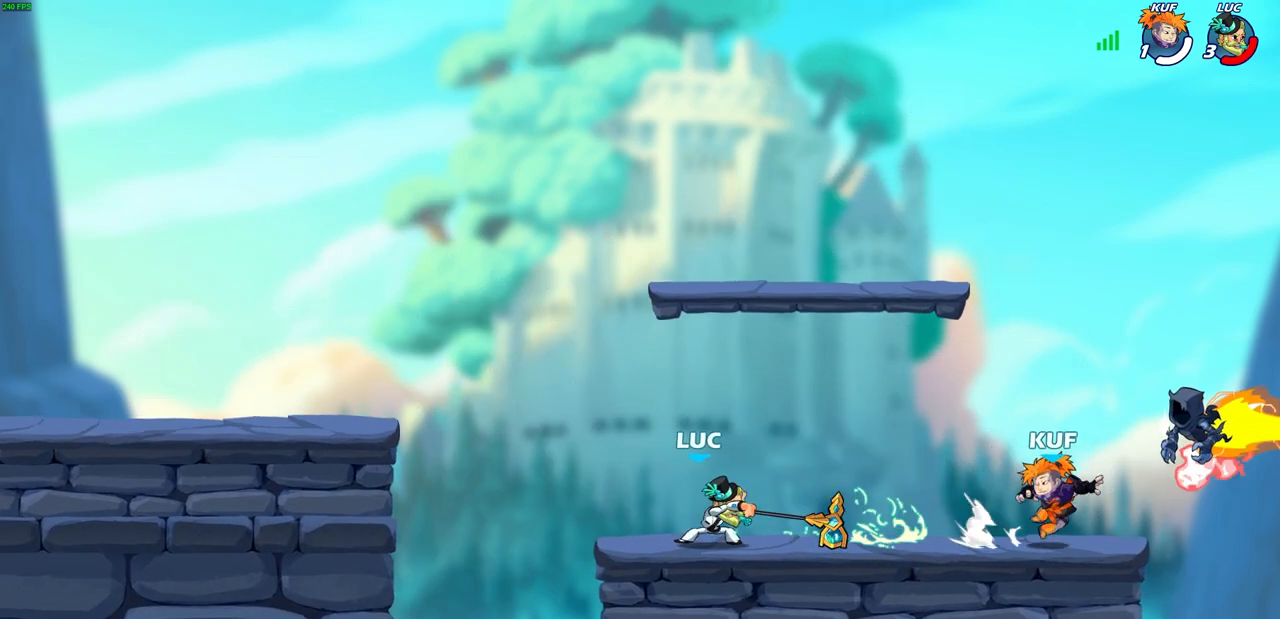
{"buttons": ["R1", "R2"], "left_stick": "center", "right_stick": "center", "events": [[367, "R1", "down"], [367, "R2", "down"]]}
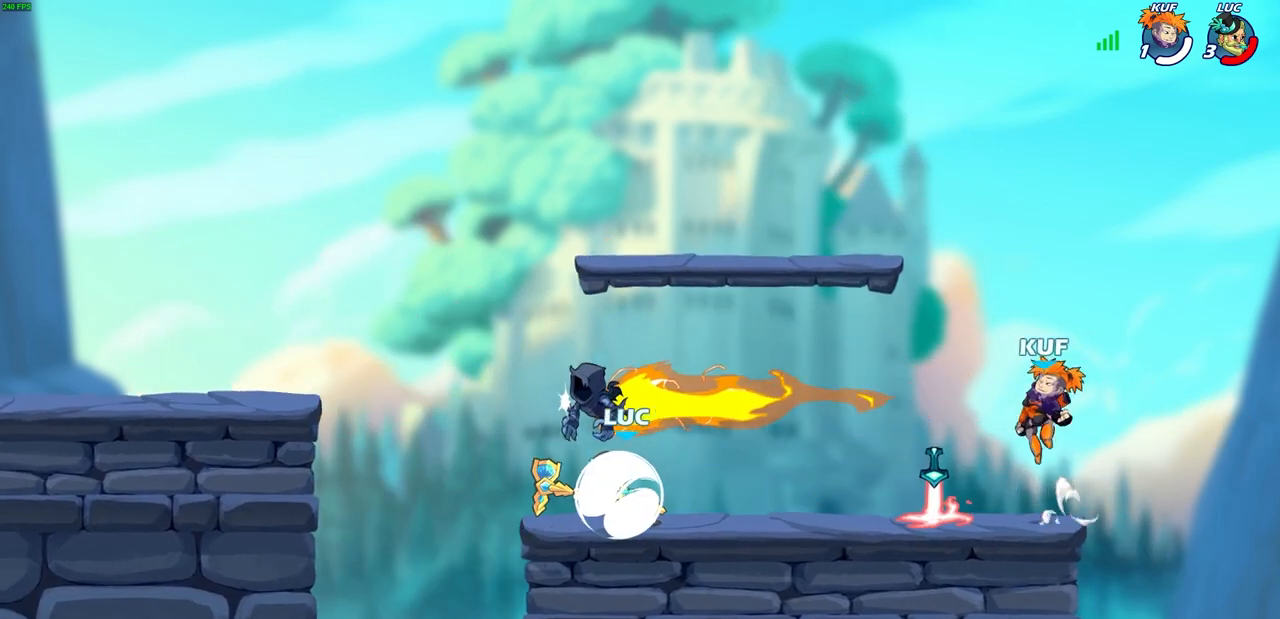
{"buttons": [], "left_stick": "right", "right_stick": "center", "events": [[150, "R1", "up"], [150, "R2", "up"], [150, "left_stick", "right"]]}
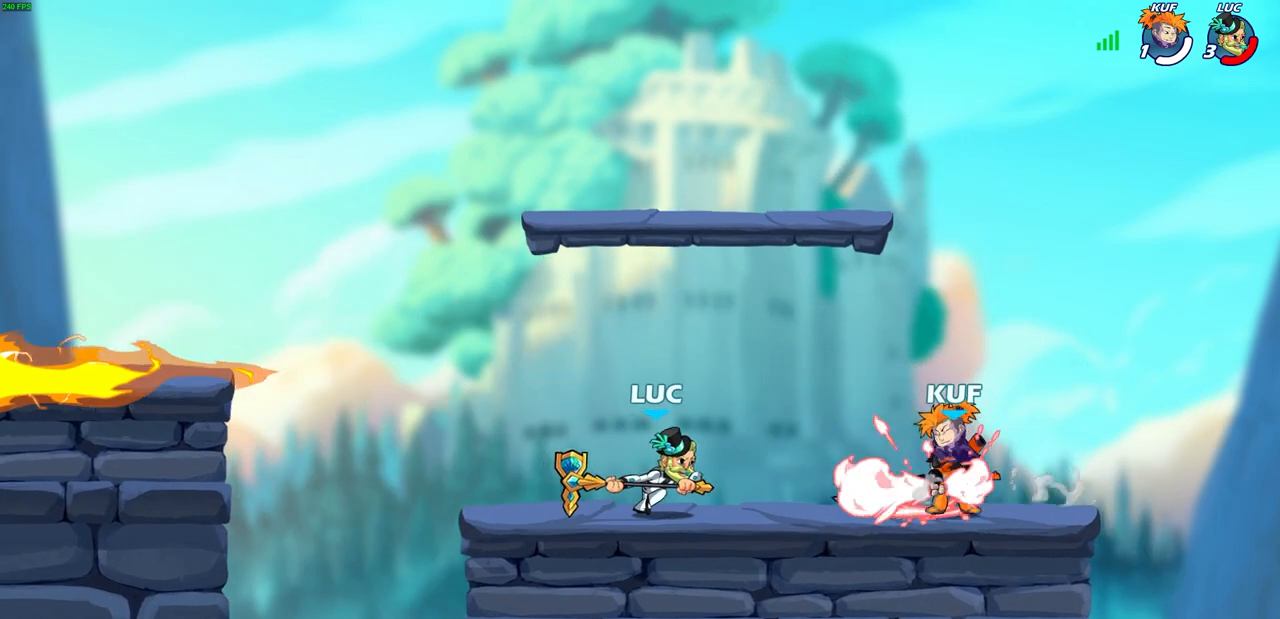
{"buttons": [], "left_stick": "right", "right_stick": "center", "events": [[33, "R1", "down"], [33, "R2", "down"], [50, "SQUARE", "down"], [117, "SQUARE", "up"], [150, "R1", "up"], [150, "R2", "up"], [200, "left_stick", "center"], [500, "left_stick", "right"]]}
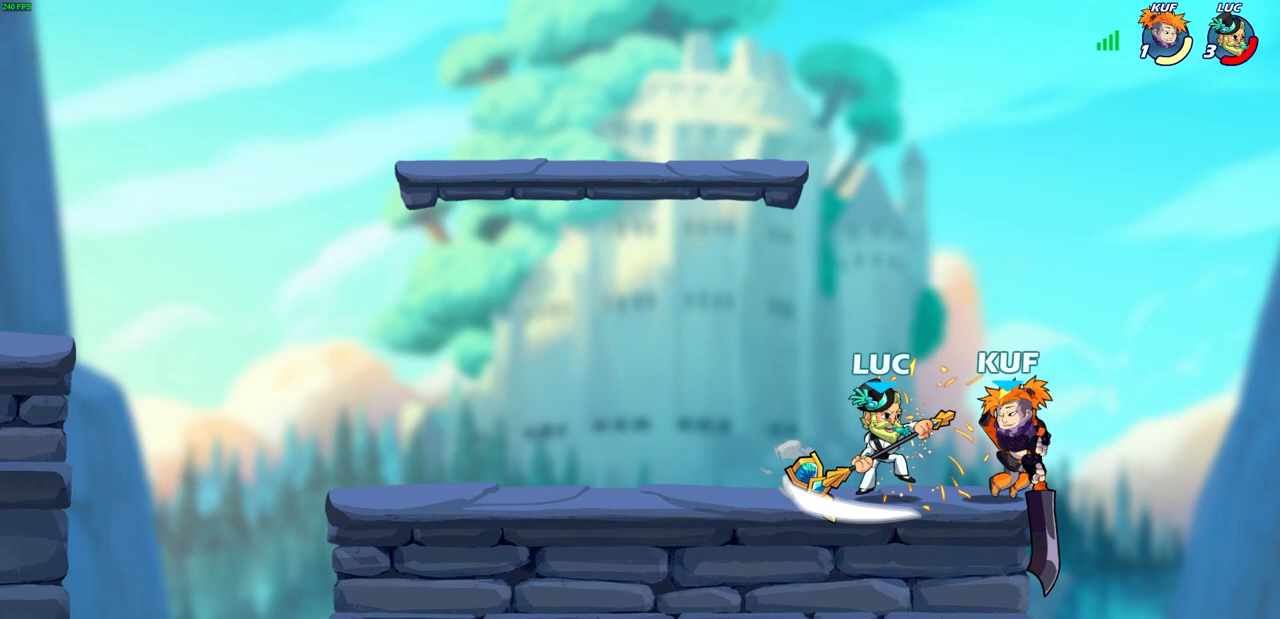
{"buttons": ["SQUARE"], "left_stick": "center", "right_stick": "center", "events": [[100, "R1", "down"], [100, "R2", "down"], [117, "left_stick", "center"], [150, "SQUARE", "down"], [200, "R1", "up"], [200, "R2", "up"], [217, "SQUARE", "up"], [300, "SQUARE", "down"], [383, "SQUARE", "up"], [483, "SQUARE", "down"]]}
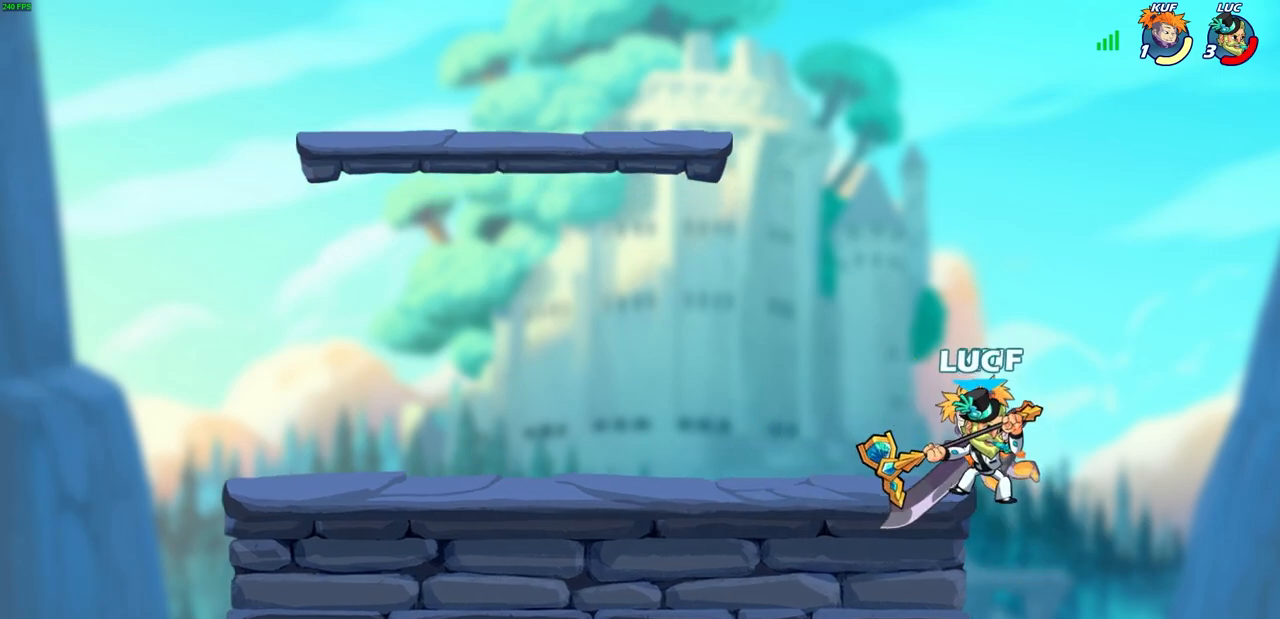
{"buttons": ["CIRCLE"], "left_stick": "up-left", "right_stick": "center", "events": [[50, "SQUARE", "up"], [133, "SQUARE", "down"], [217, "SQUARE", "up"], [417, "left_stick", "up-left"], [483, "CIRCLE", "down"]]}
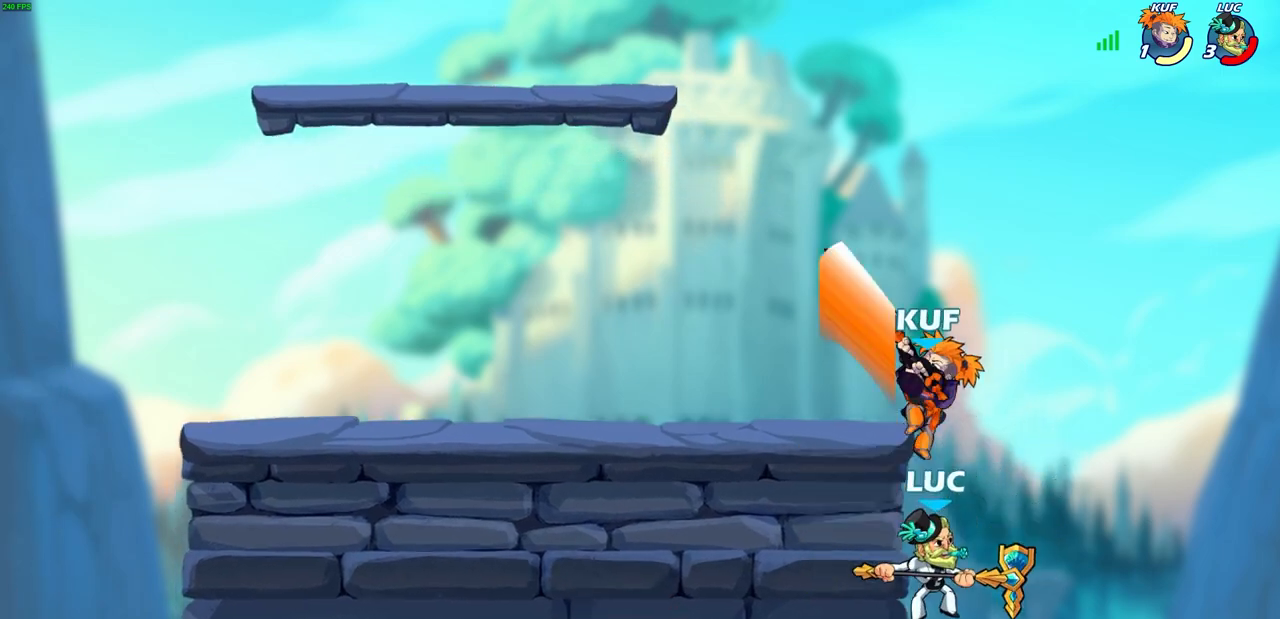
{"buttons": [], "left_stick": "right", "right_stick": "center", "events": [[17, "left_stick", "center"], [83, "CIRCLE", "up"], [367, "left_stick", "right"]]}
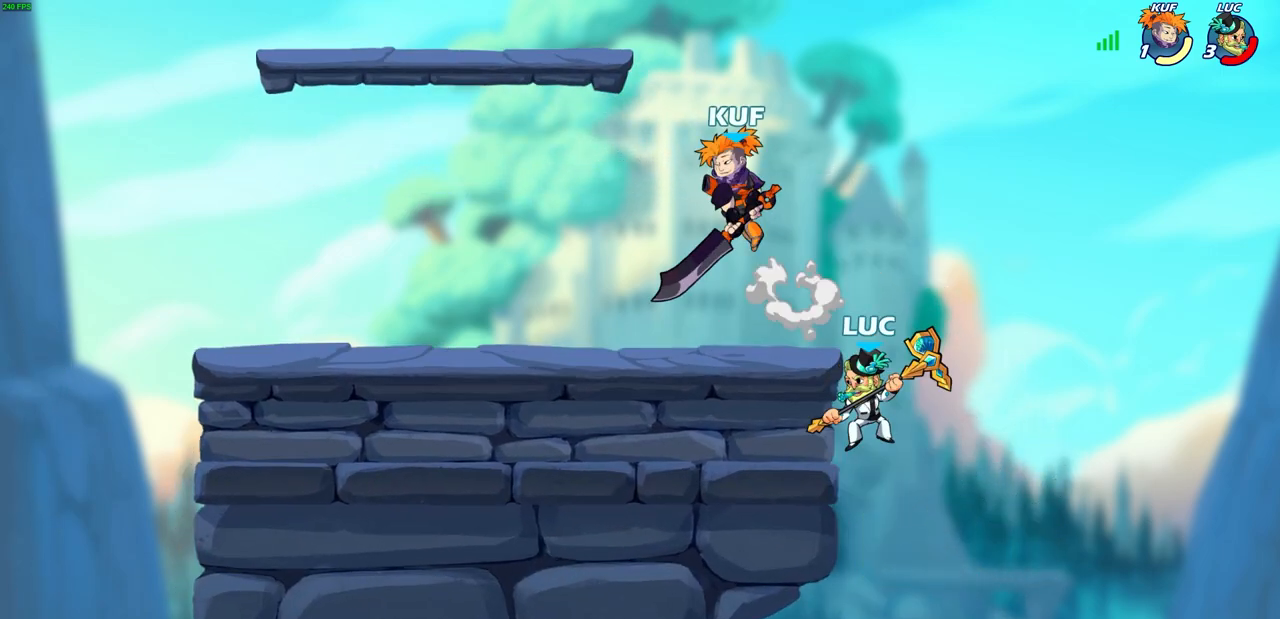
{"buttons": ["CROSS"], "left_stick": "up-left", "right_stick": "center", "events": [[133, "left_stick", "down"], [217, "left_stick", "left"], [267, "left_stick", "up-left"], [367, "CROSS", "down"]]}
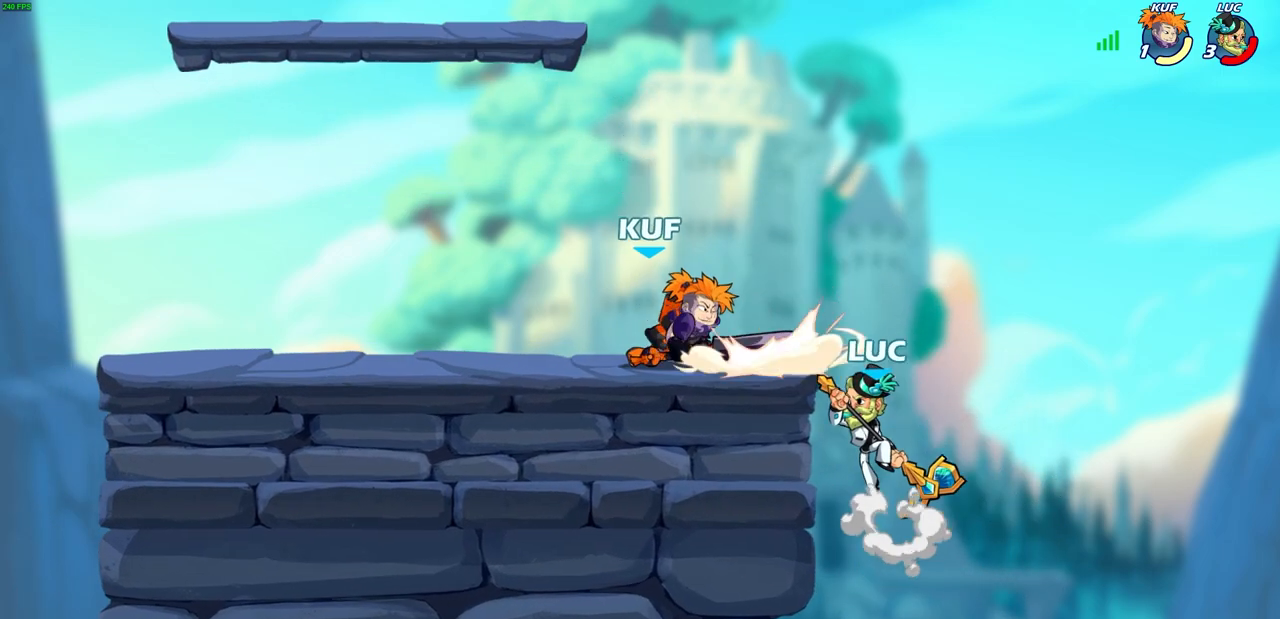
{"buttons": [], "left_stick": "center", "right_stick": "center", "events": [[83, "CROSS", "up"], [100, "left_stick", "left"], [267, "R1", "down"], [267, "R2", "down"], [283, "CIRCLE", "down"], [367, "R1", "up"], [367, "R2", "up"], [383, "CIRCLE", "up"], [383, "left_stick", "center"]]}
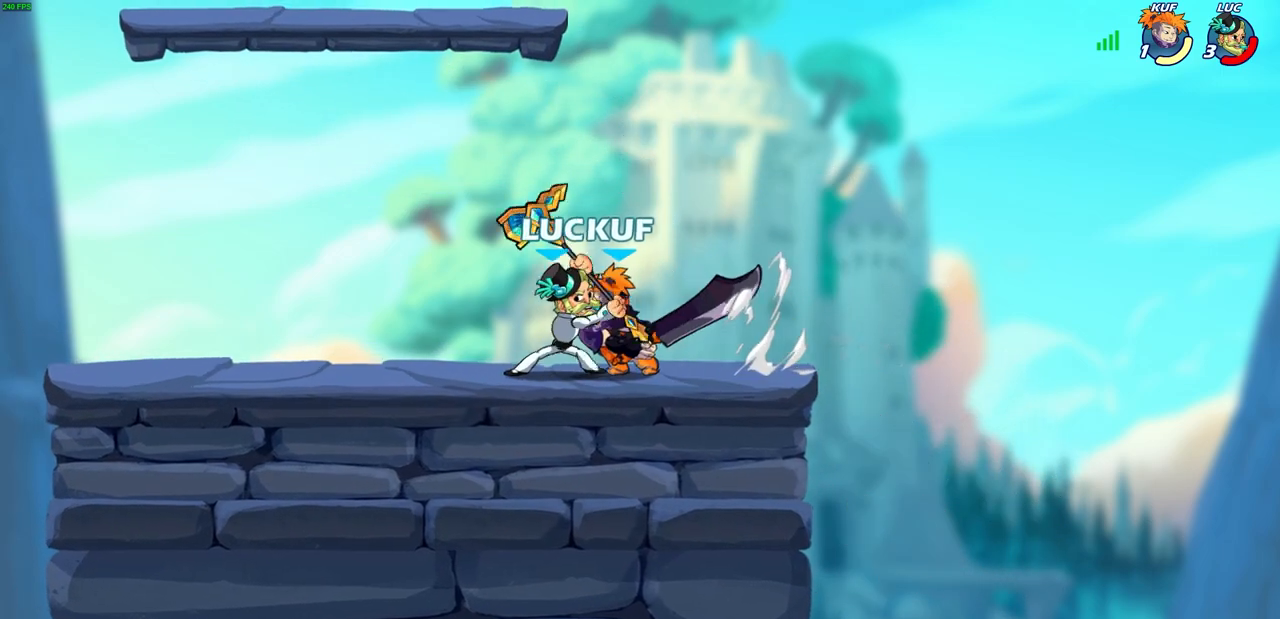
{"buttons": [], "left_stick": "center", "right_stick": "center", "events": []}
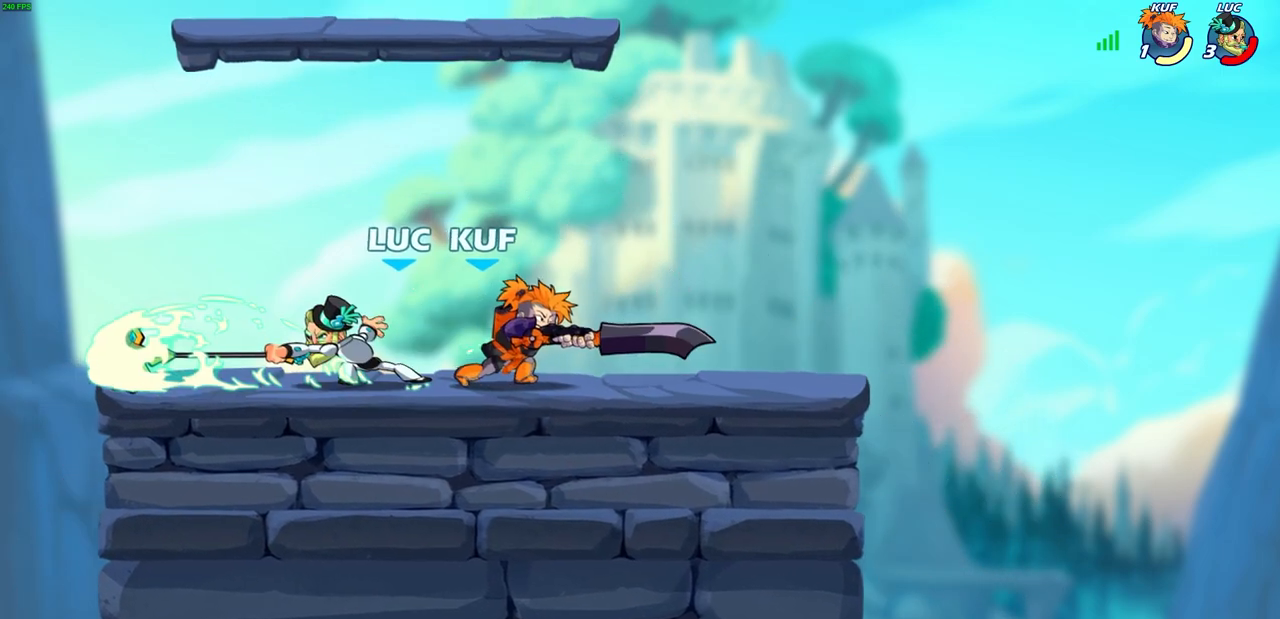
{"buttons": ["SQUARE"], "left_stick": "center", "right_stick": "center", "events": [[267, "left_stick", "right"], [433, "SQUARE", "down"], [433, "left_stick", "center"]]}
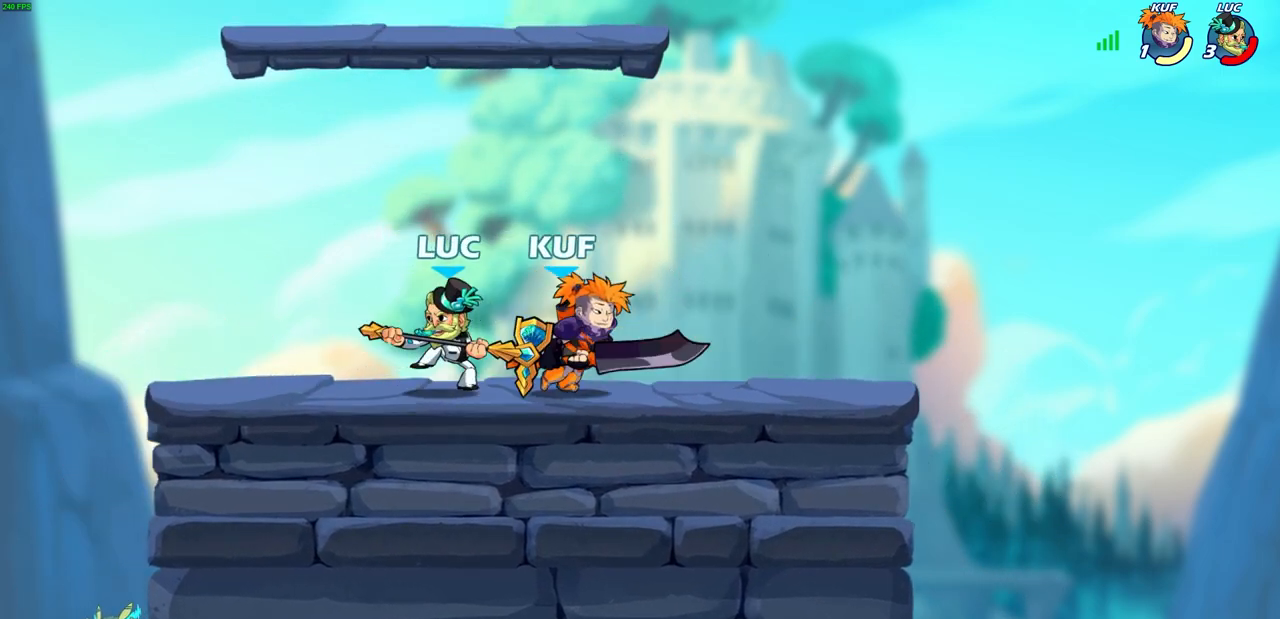
{"buttons": [], "left_stick": "center", "right_stick": "center", "events": [[17, "SQUARE", "up"], [117, "SQUARE", "down"], [217, "SQUARE", "up"], [383, "SQUARE", "down"], [500, "SQUARE", "up"]]}
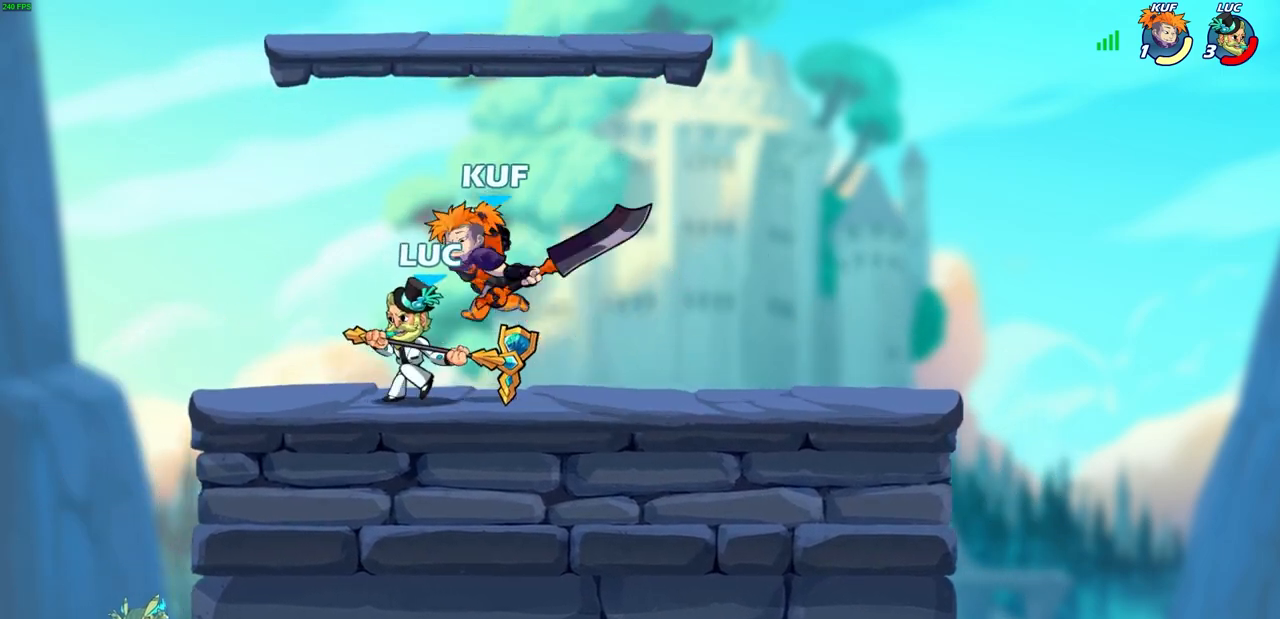
{"buttons": ["R1", "R2"], "left_stick": "center", "right_stick": "center", "events": [[50, "left_stick", "up"], [383, "left_stick", "right"], [400, "R1", "down"], [400, "R2", "down"], [500, "left_stick", "center"]]}
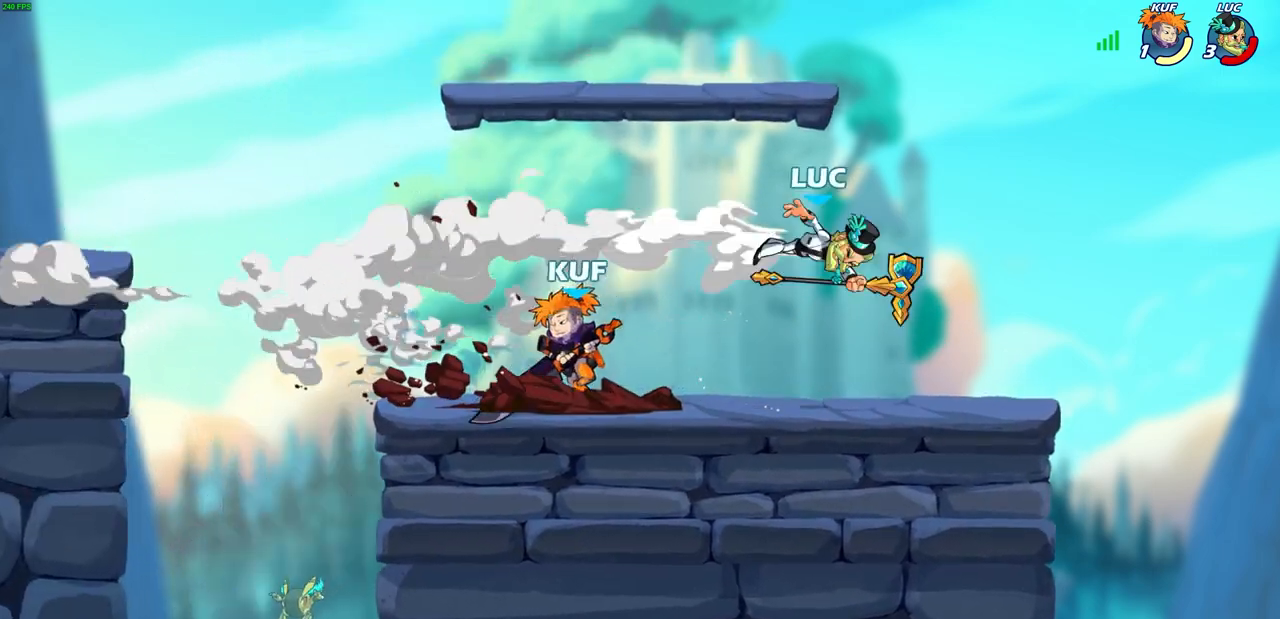
{"buttons": [], "left_stick": "left", "right_stick": "center", "events": [[17, "R1", "up"], [17, "R2", "up"], [17, "left_stick", "left"]]}
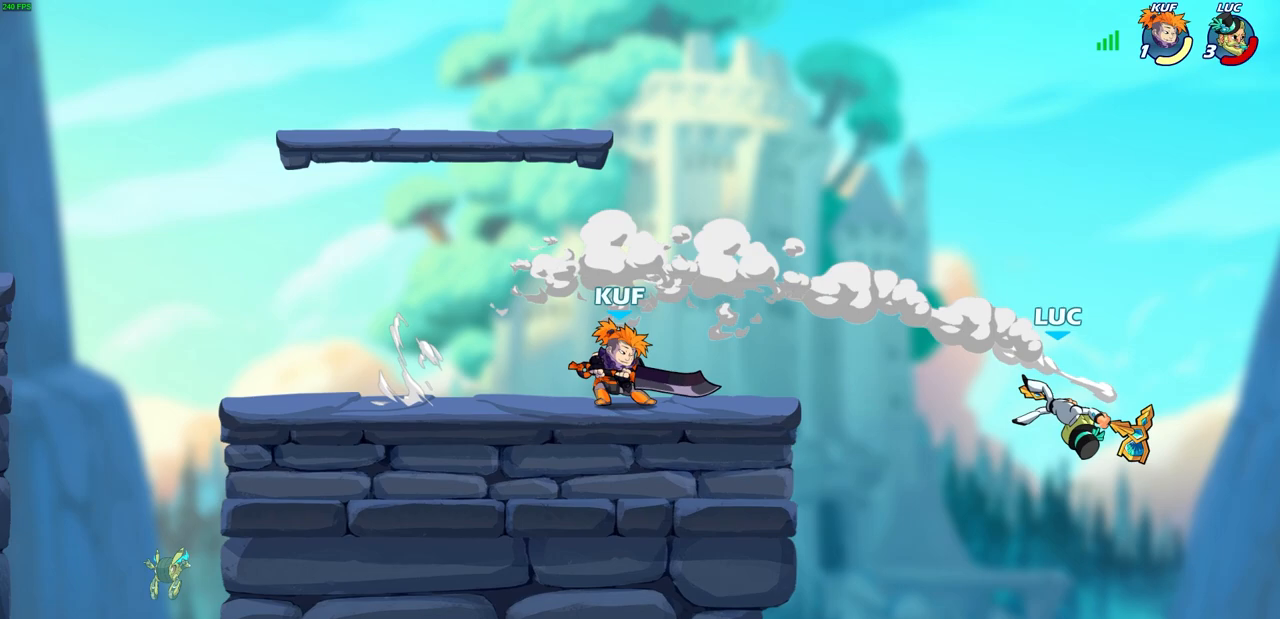
{"buttons": [], "left_stick": "left", "right_stick": "center", "events": []}
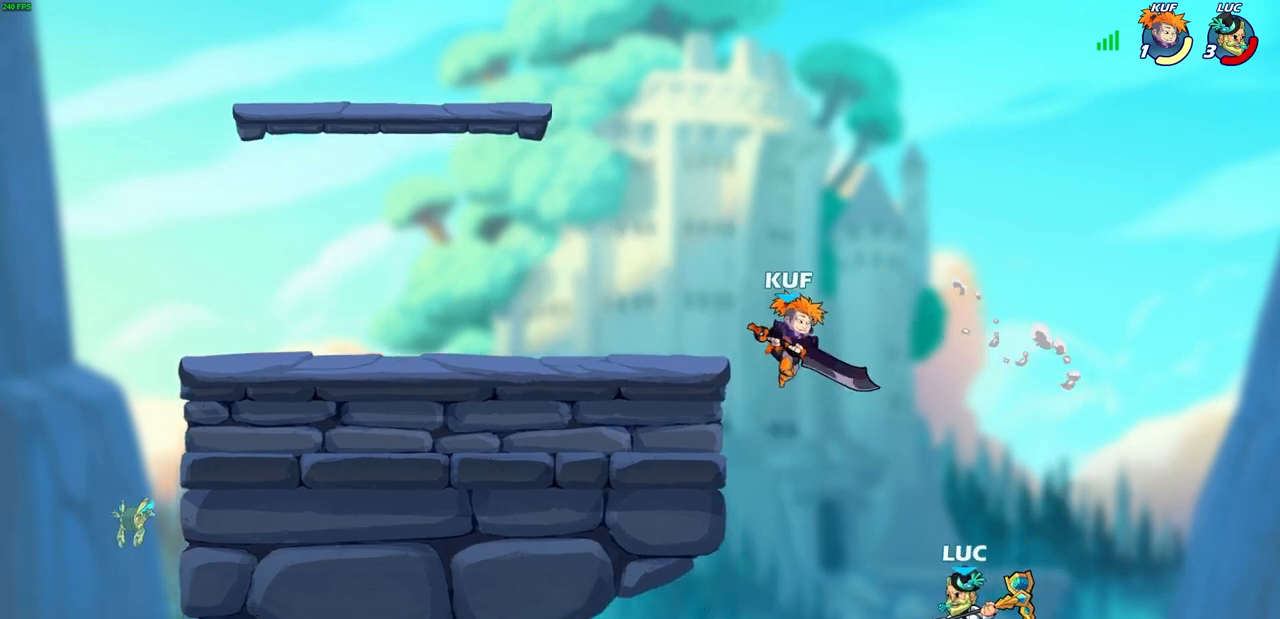
{"buttons": [], "left_stick": "center", "right_stick": "center", "events": [[183, "left_stick", "up"], [233, "left_stick", "up-right"], [250, "CROSS", "down"], [333, "CIRCLE", "down"], [350, "CROSS", "up"], [433, "CIRCLE", "up"], [500, "left_stick", "center"]]}
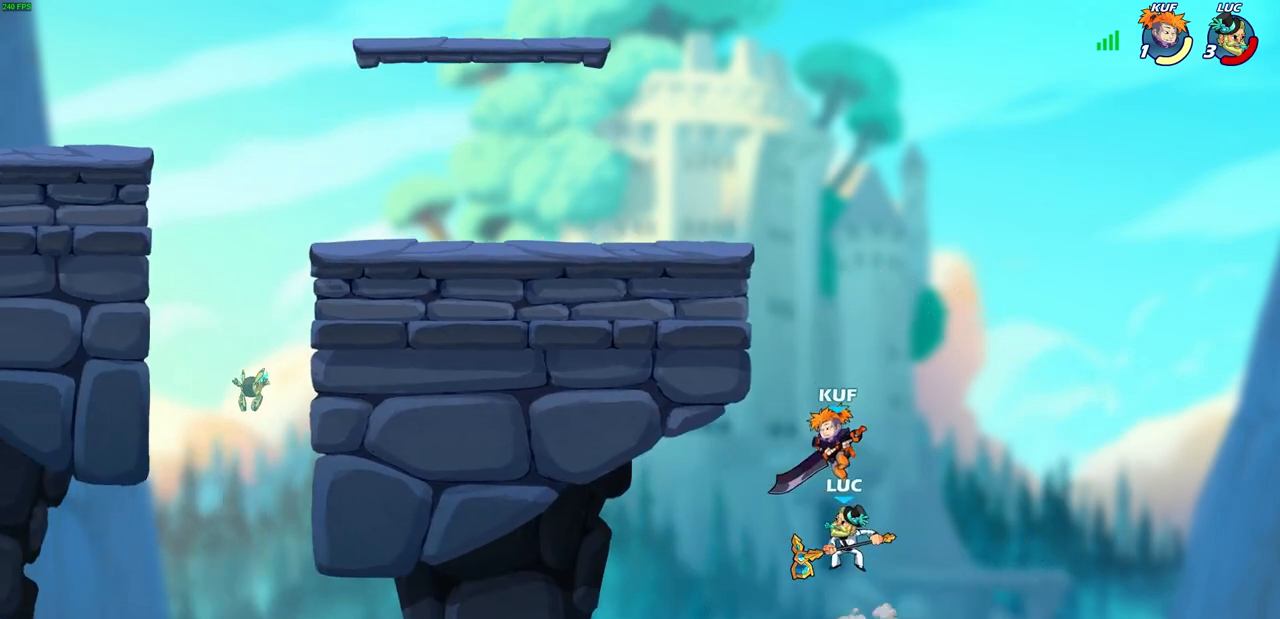
{"buttons": [], "left_stick": "center", "right_stick": "center", "events": []}
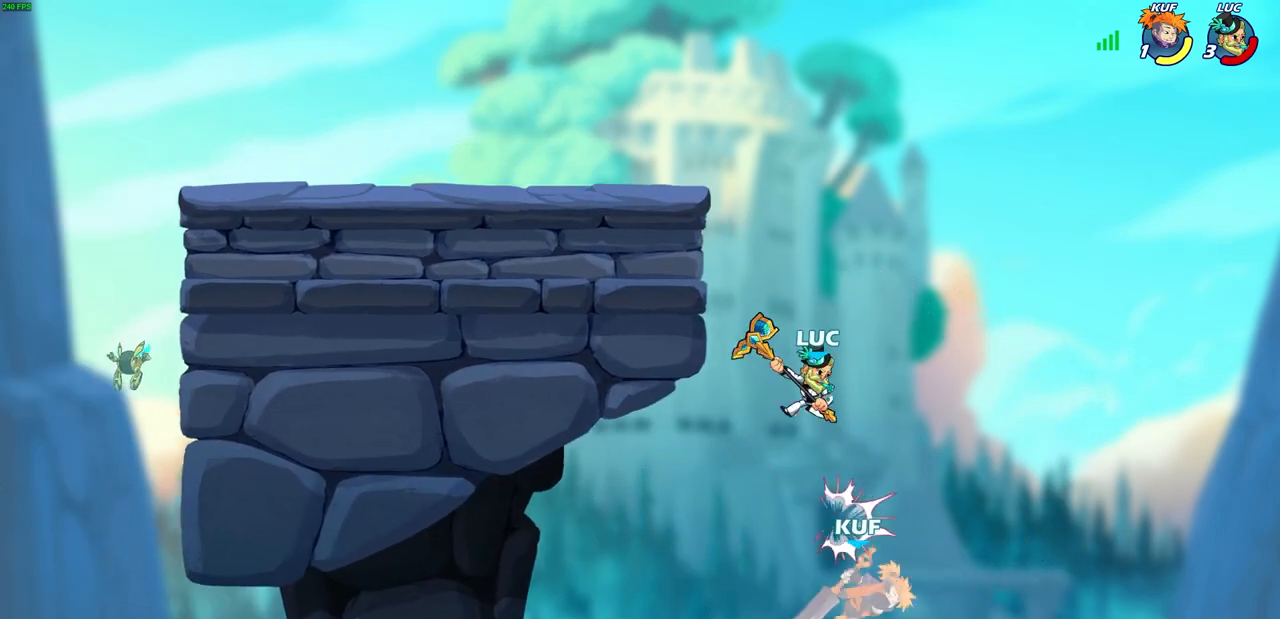
{"buttons": ["R1", "R2"], "left_stick": "up", "right_stick": "center", "events": [[17, "left_stick", "up-left"], [67, "left_stick", "up"], [183, "R1", "down"], [183, "R2", "down"]]}
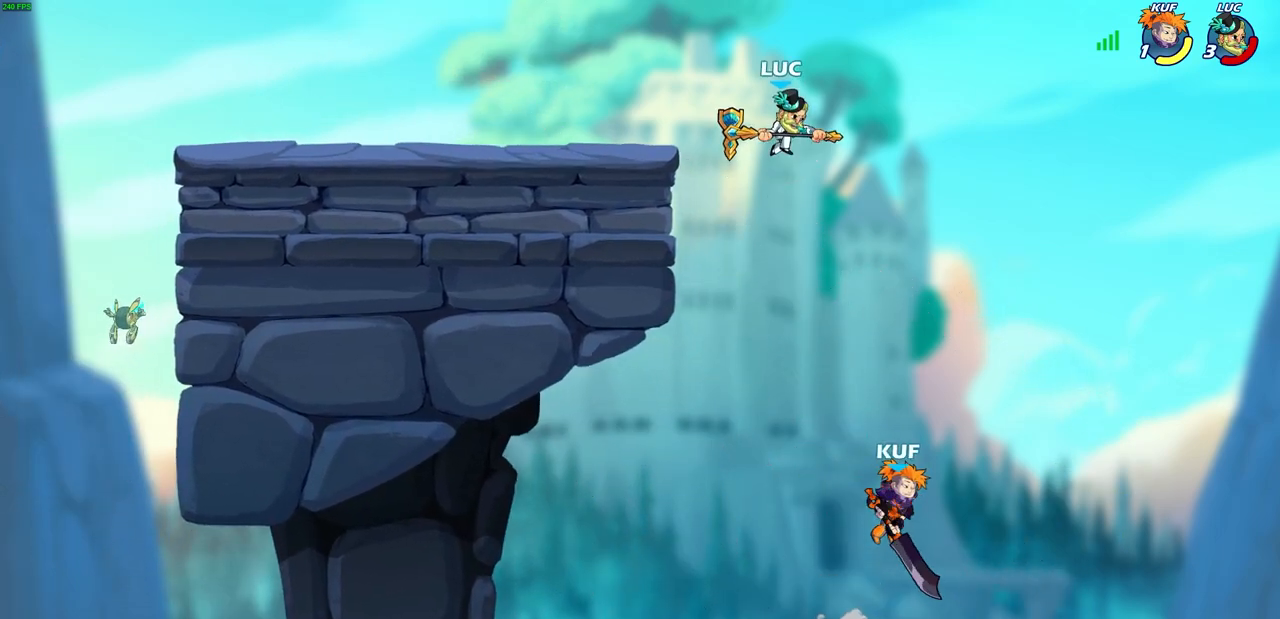
{"buttons": ["CROSS"], "left_stick": "right", "right_stick": "center", "events": [[100, "R1", "up"], [100, "R2", "up"], [167, "left_stick", "up-left"], [367, "CROSS", "down"], [433, "left_stick", "right"]]}
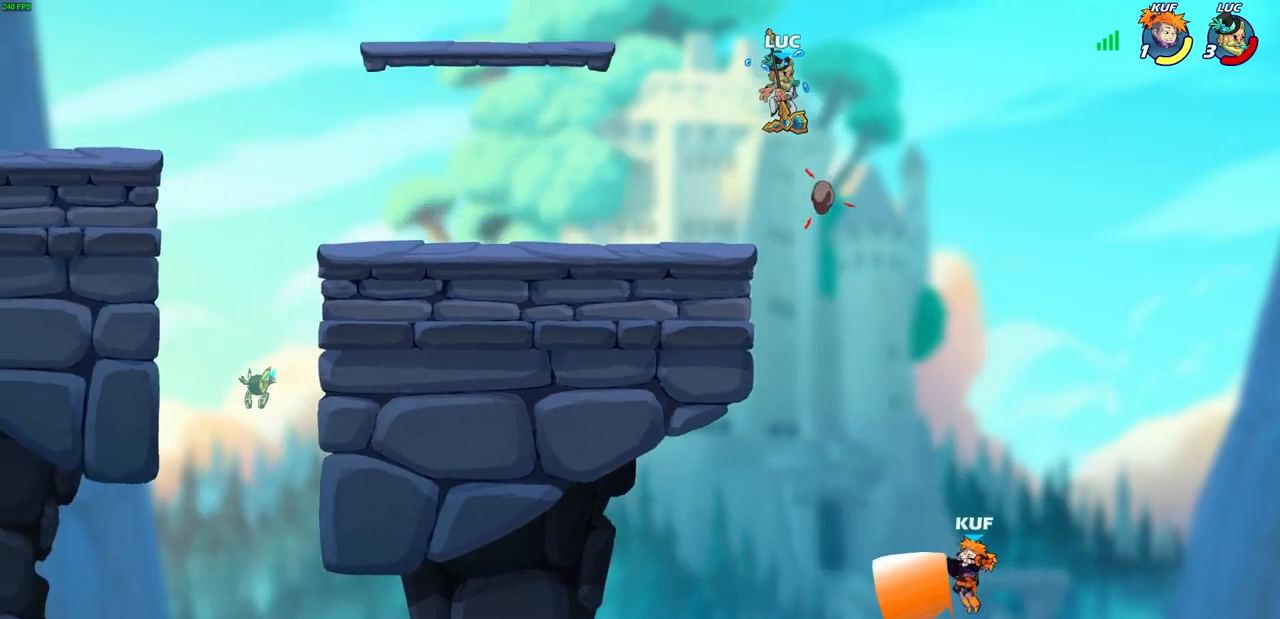
{"buttons": [], "left_stick": "center", "right_stick": "center", "events": [[33, "CROSS", "up"], [50, "left_stick", "up-right"], [267, "left_stick", "down"], [283, "R1", "down"], [367, "R1", "up"], [383, "left_stick", "center"]]}
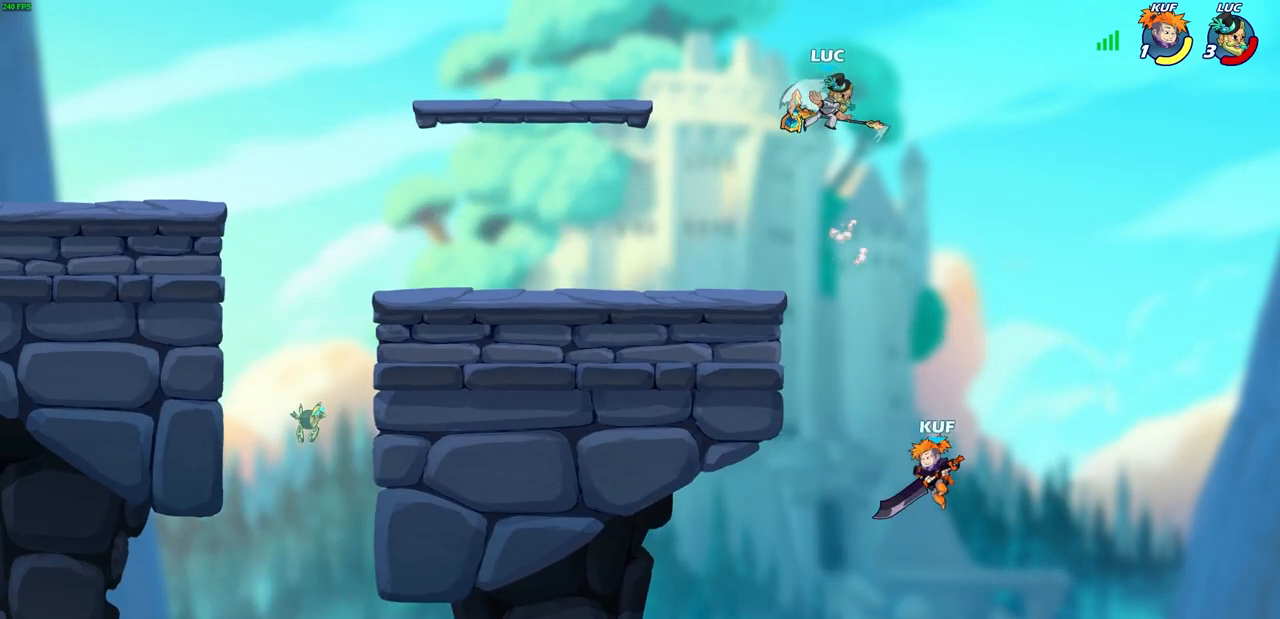
{"buttons": [], "left_stick": "left", "right_stick": "center", "events": [[133, "left_stick", "left"]]}
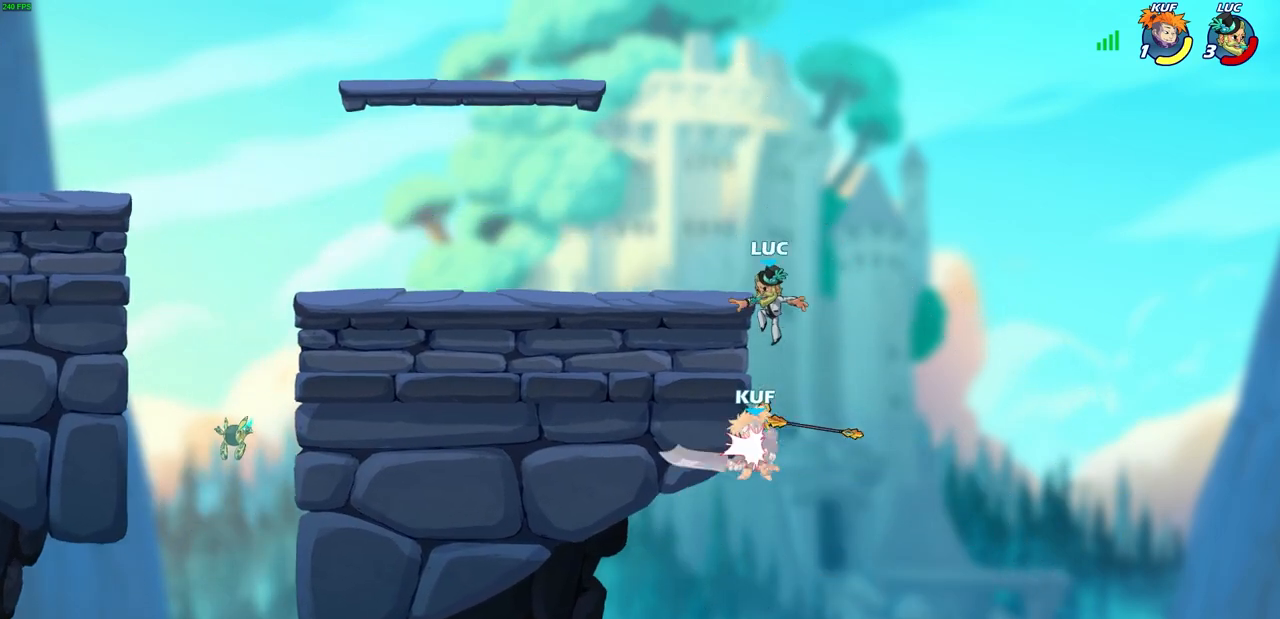
{"buttons": [], "left_stick": "left", "right_stick": "center", "events": [[133, "left_stick", "right"], [200, "R1", "down"], [233, "CROSS", "down"], [250, "left_stick", "left"], [317, "CROSS", "up"], [317, "R1", "up"]]}
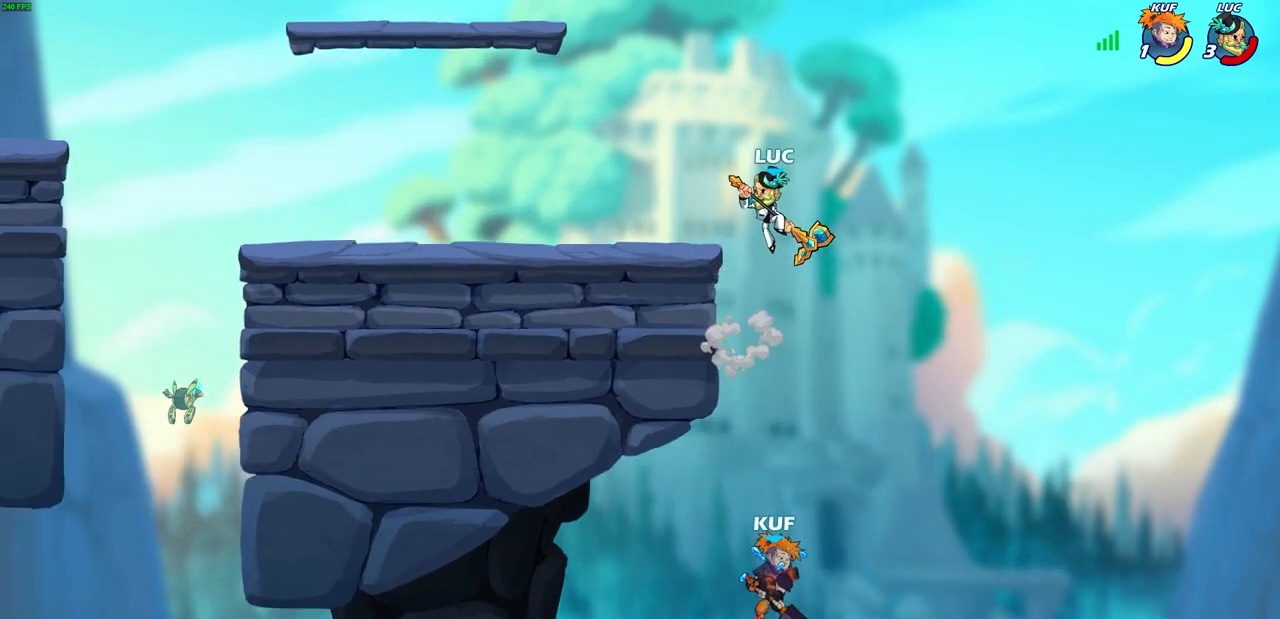
{"buttons": [], "left_stick": "center", "right_stick": "center", "events": [[83, "left_stick", "down"], [167, "left_stick", "up-right"], [267, "CROSS", "down"], [283, "left_stick", "center"], [400, "CROSS", "up"]]}
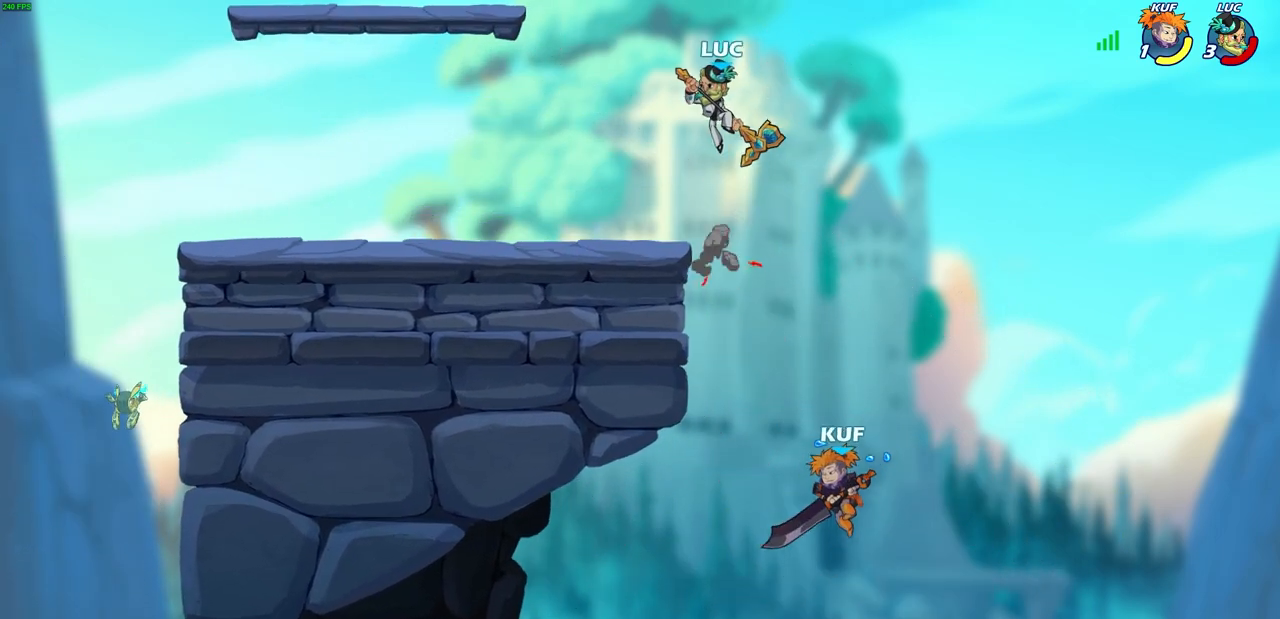
{"buttons": [], "left_stick": "center", "right_stick": "center", "events": [[33, "CROSS", "down"], [83, "left_stick", "down"], [150, "CROSS", "up"], [150, "R1", "down"], [217, "R1", "up"], [250, "left_stick", "center"]]}
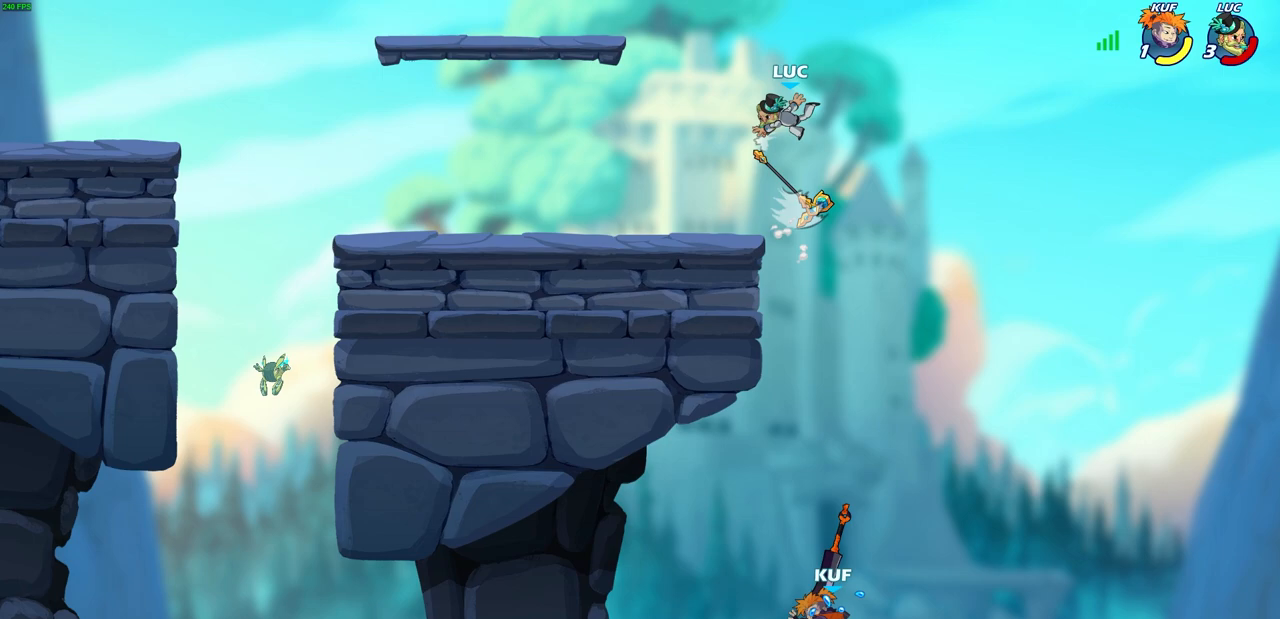
{"buttons": [], "left_stick": "right", "right_stick": "center", "events": [[33, "left_stick", "left"], [417, "left_stick", "right"]]}